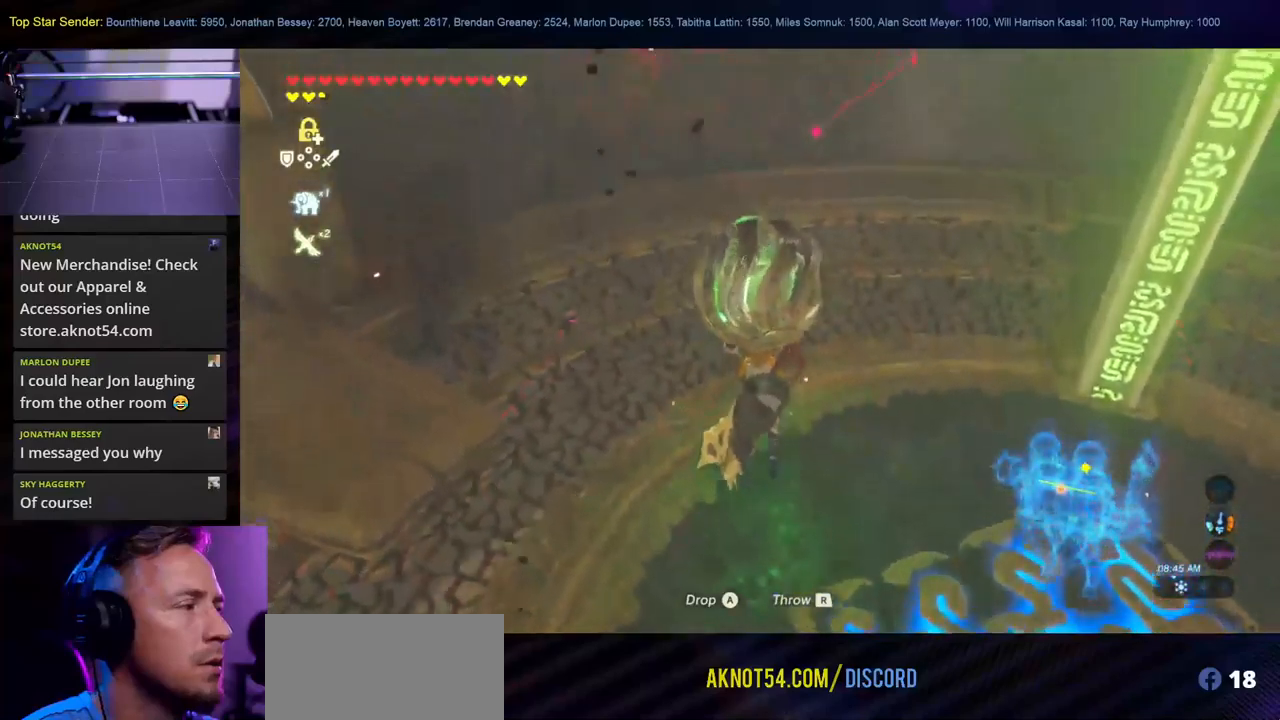
Gameplay with a controller (Nintendo layout); each line is a JSON object with the inputs held at the frame after it. "events" lists button and stick changes between this image and that frame as [ms after this image, input, new state], when the widget could be followed in between. Not read: L2 L3 R1 R2 R3.
{"buttons": [], "left_stick": "up", "right_stick": "right", "events": []}
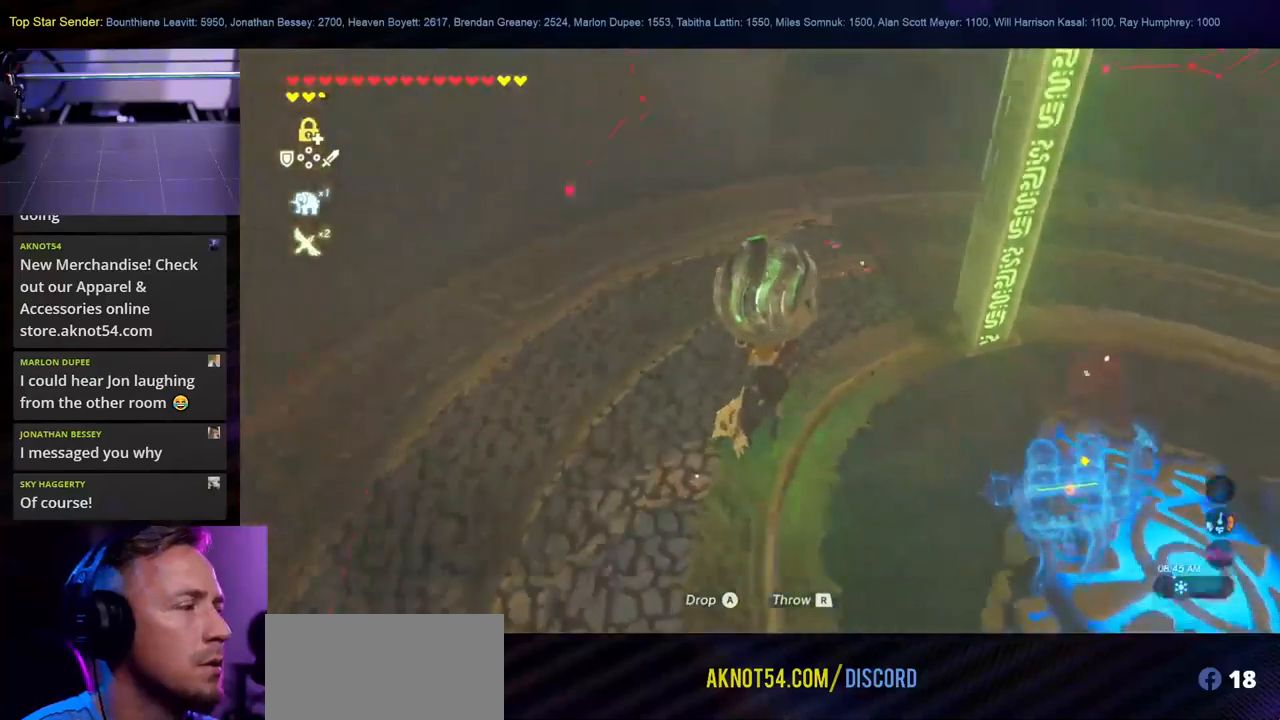
{"buttons": [], "left_stick": "up", "right_stick": "right", "events": []}
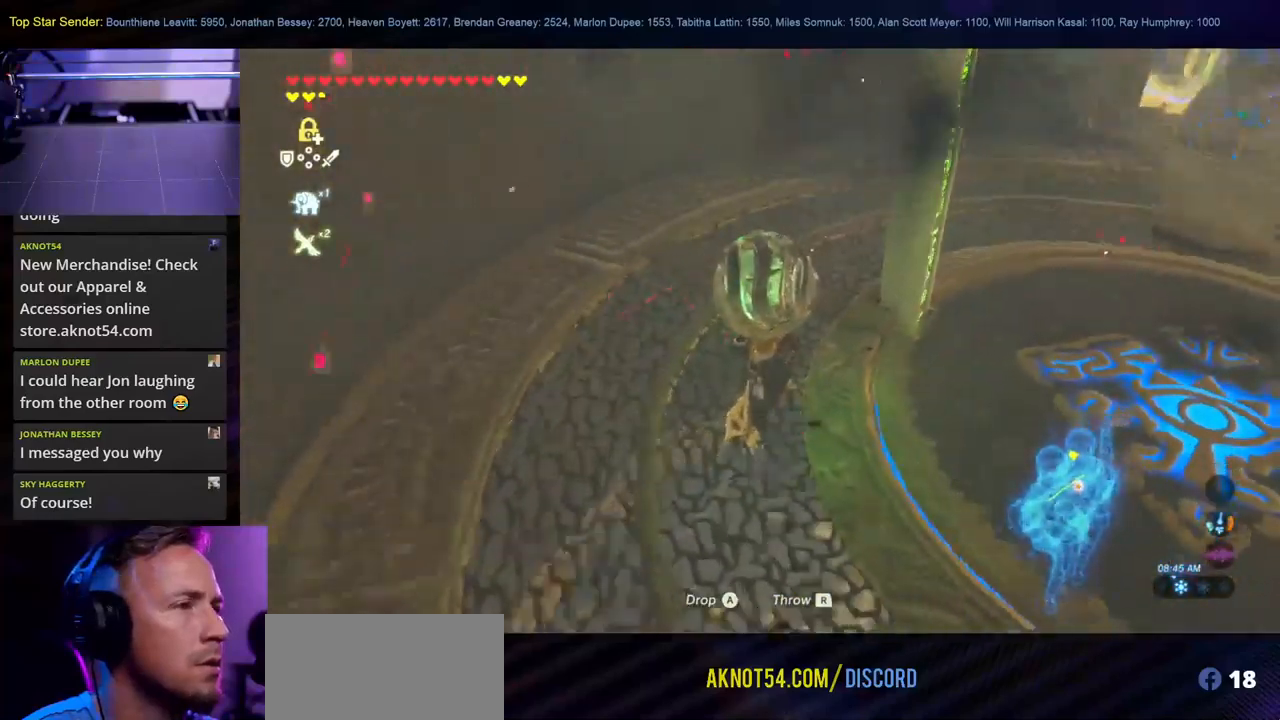
{"buttons": [], "left_stick": "up", "right_stick": "right", "events": []}
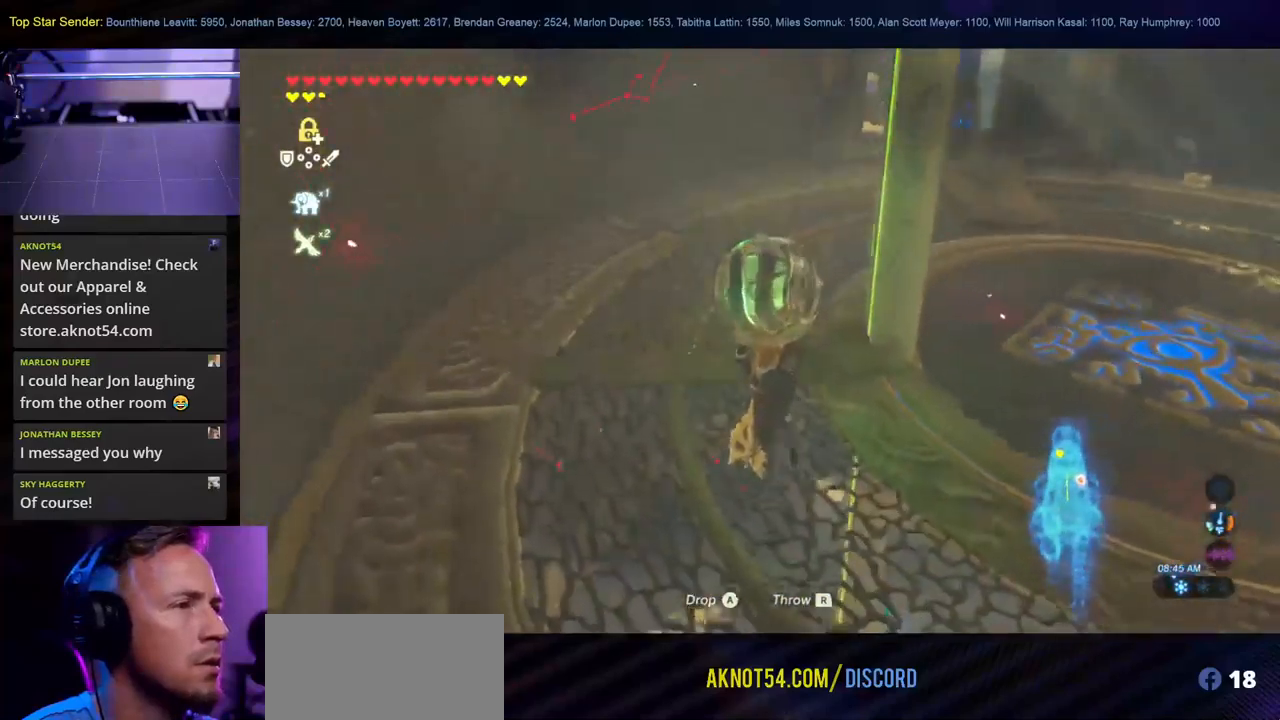
{"buttons": [], "left_stick": "up", "right_stick": "up-right", "events": [[433, "right_stick", "up-right"]]}
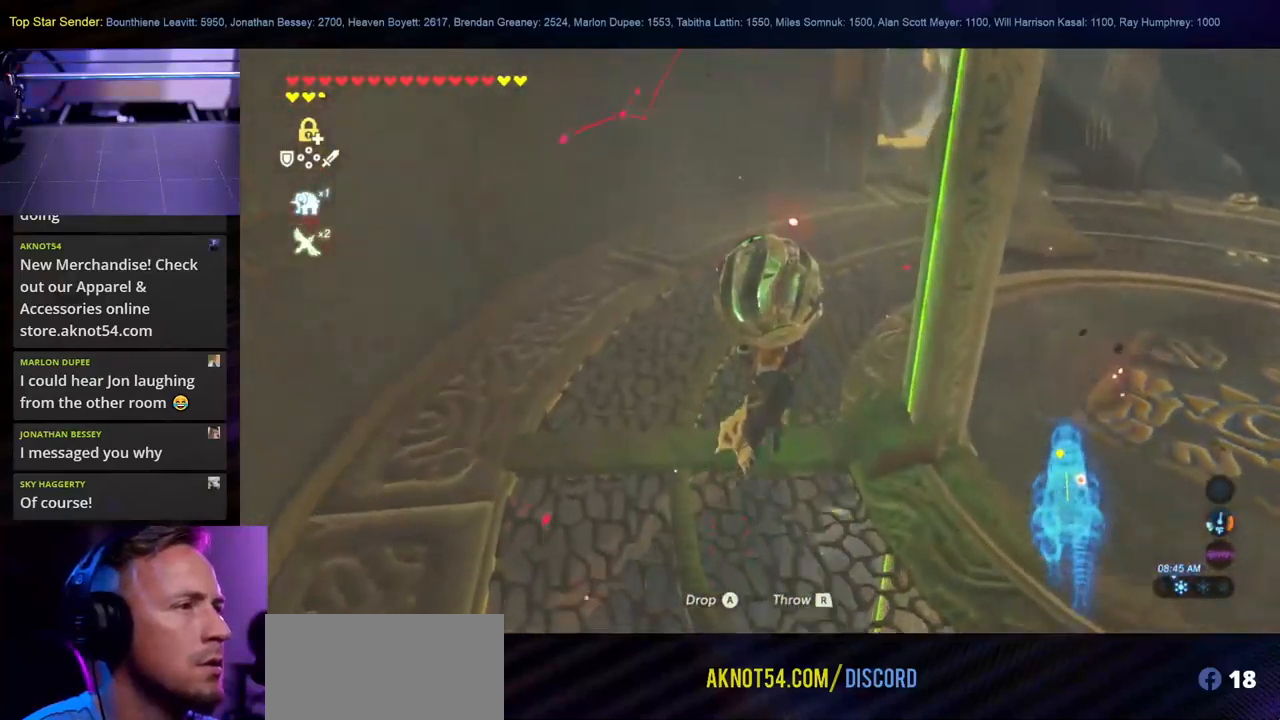
{"buttons": [], "left_stick": "up", "right_stick": "center", "events": [[133, "right_stick", "right"], [383, "right_stick", "center"]]}
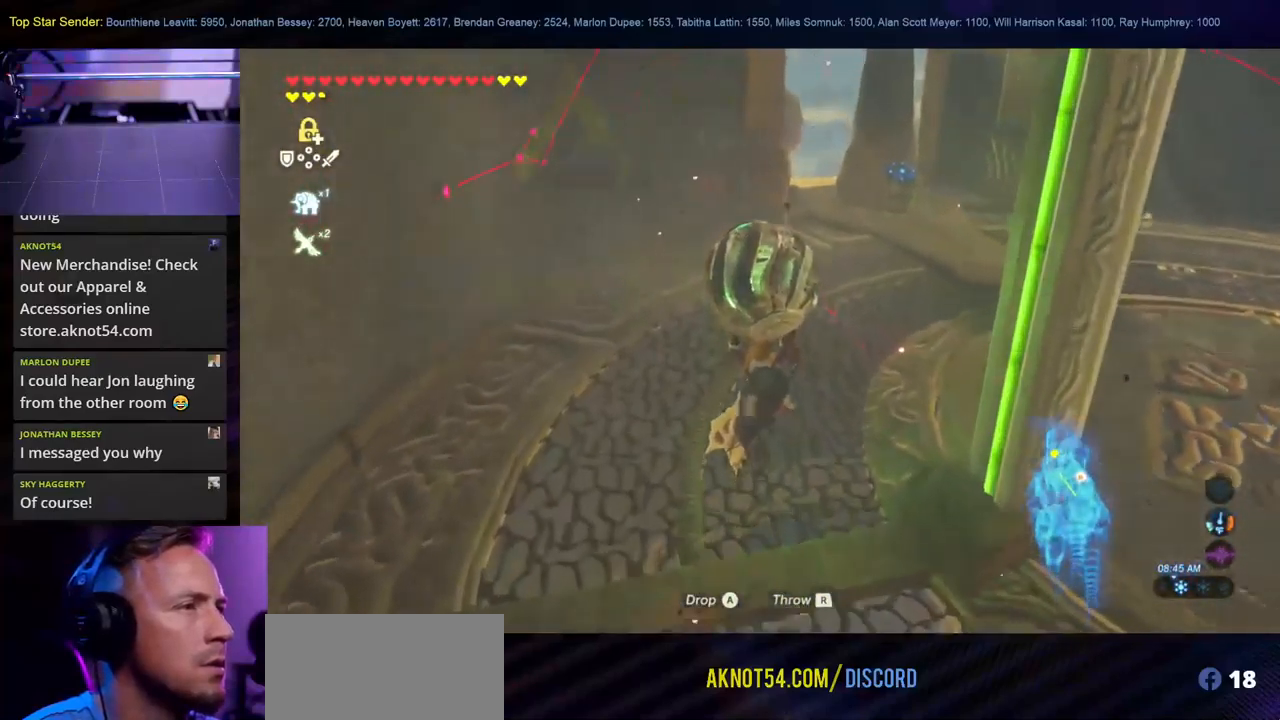
{"buttons": [], "left_stick": "up-right", "right_stick": "center", "events": [[166, "left_stick", "up-right"]]}
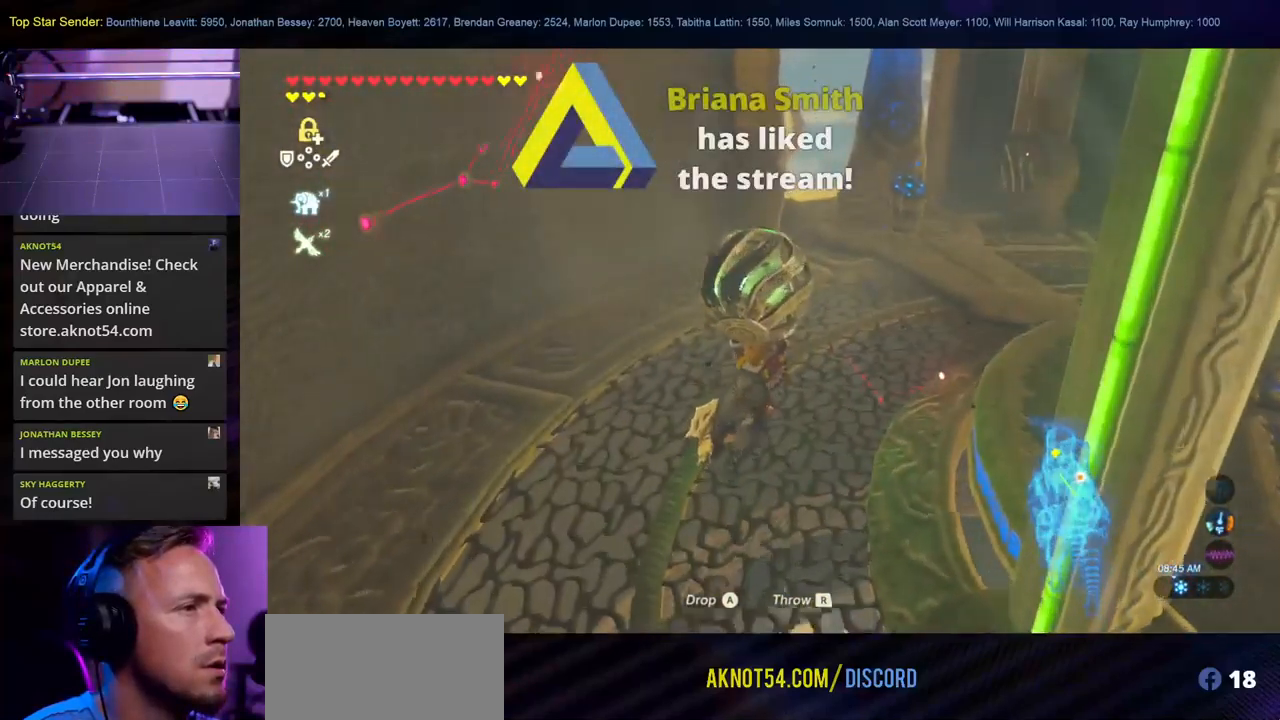
{"buttons": [], "left_stick": "up", "right_stick": "right", "events": [[416, "right_stick", "right"], [483, "left_stick", "up"]]}
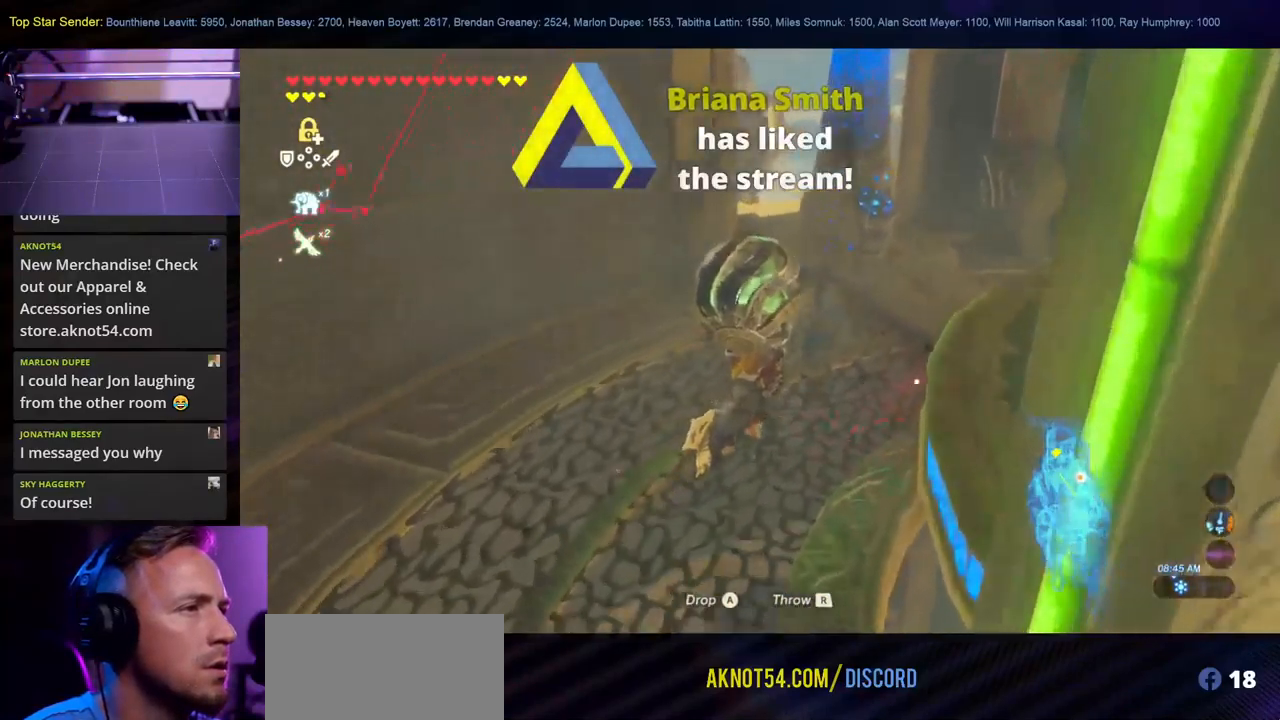
{"buttons": [], "left_stick": "up", "right_stick": "right", "events": []}
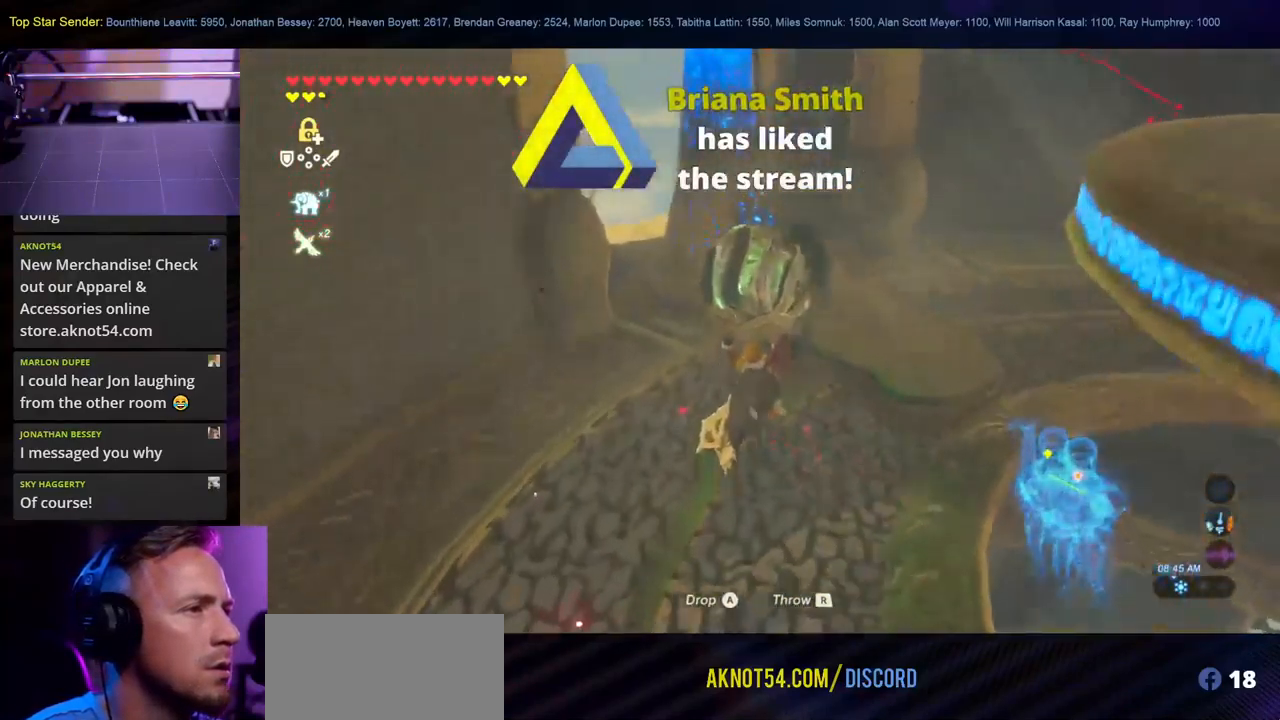
{"buttons": [], "left_stick": "up", "right_stick": "right", "events": [[183, "right_stick", "center"], [416, "right_stick", "right"]]}
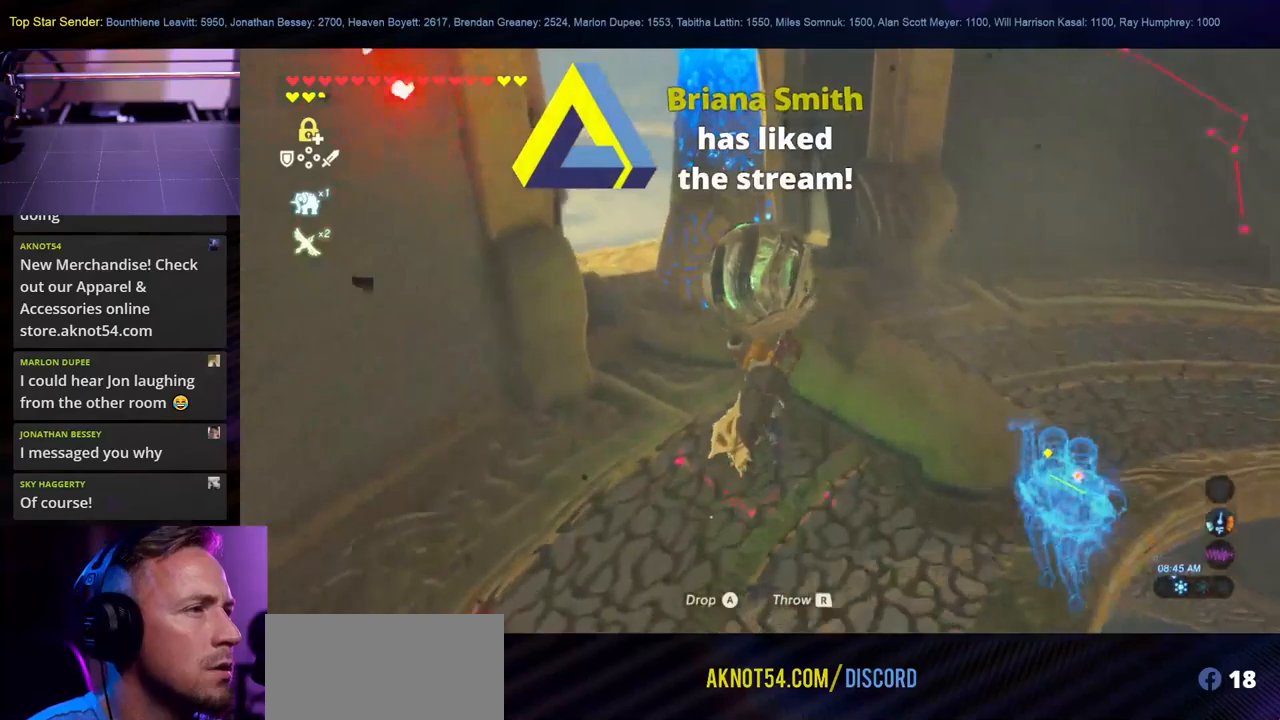
{"buttons": [], "left_stick": "up", "right_stick": "center", "events": [[233, "left_stick", "up-left"], [450, "left_stick", "up"], [483, "right_stick", "center"]]}
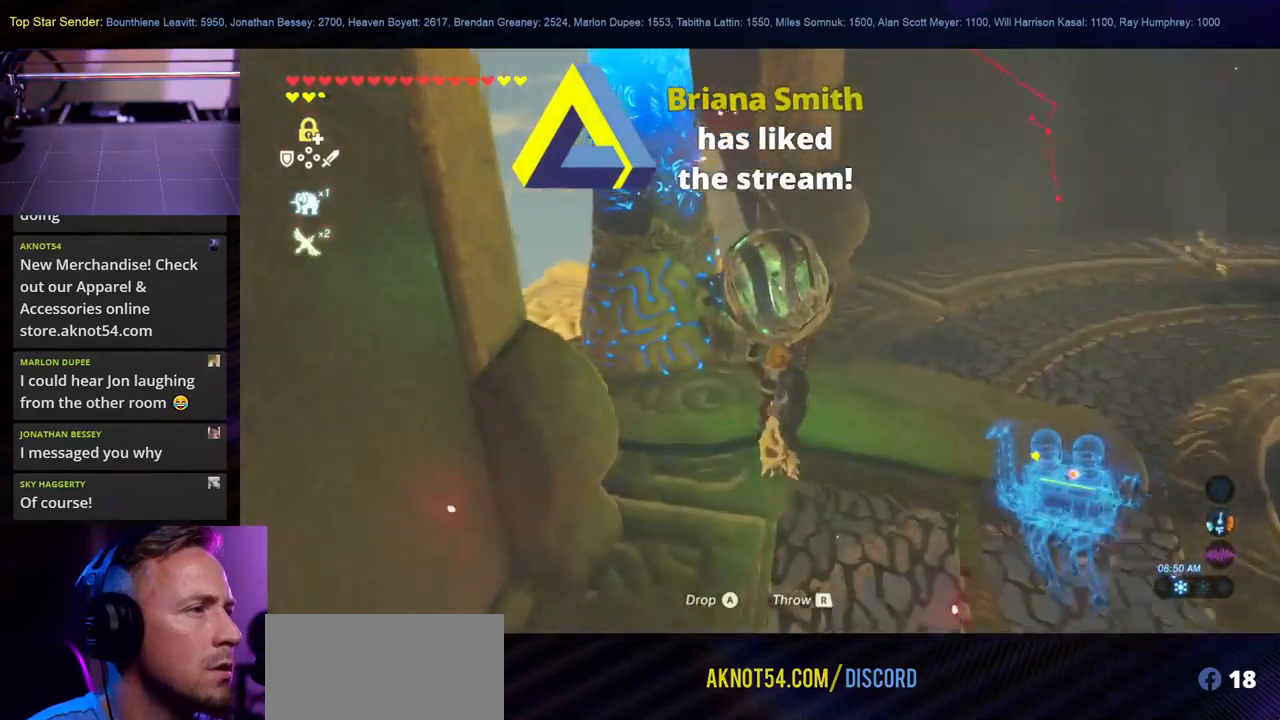
{"buttons": [], "left_stick": "up-right", "right_stick": "left", "events": [[150, "right_stick", "right"], [250, "left_stick", "up-right"], [383, "right_stick", "center"], [483, "right_stick", "left"]]}
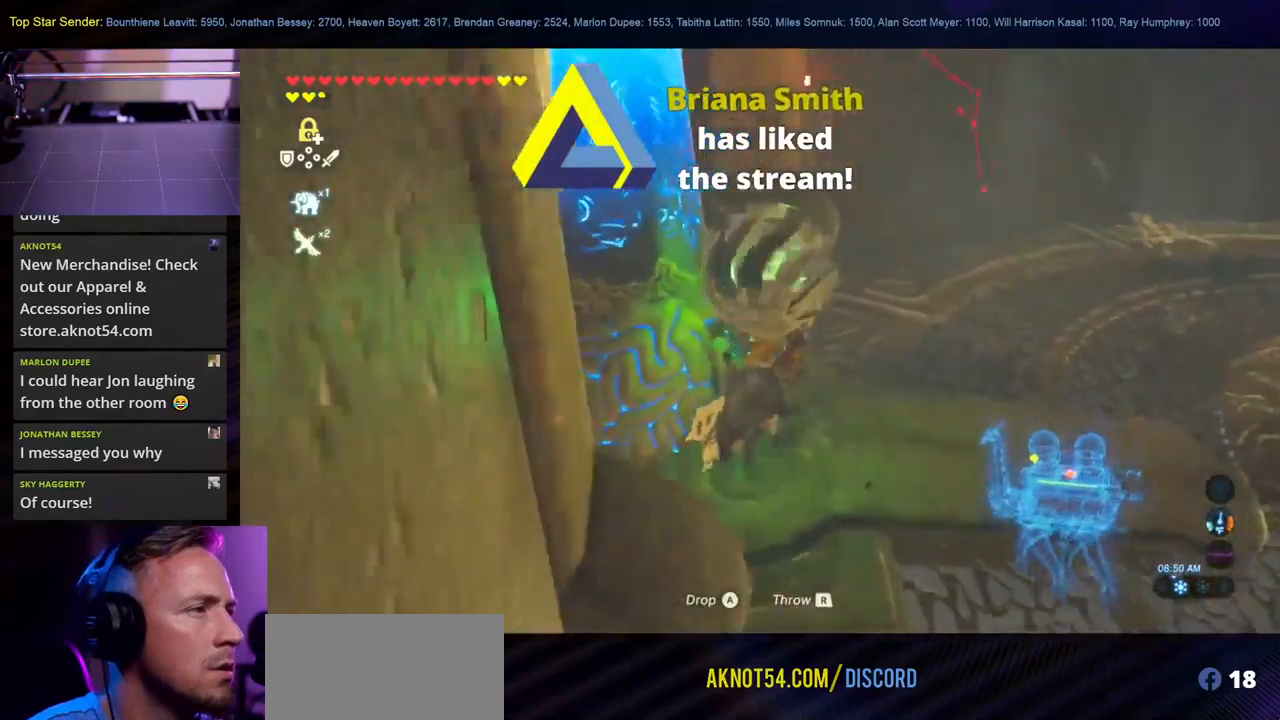
{"buttons": [], "left_stick": "up-right", "right_stick": "left", "events": []}
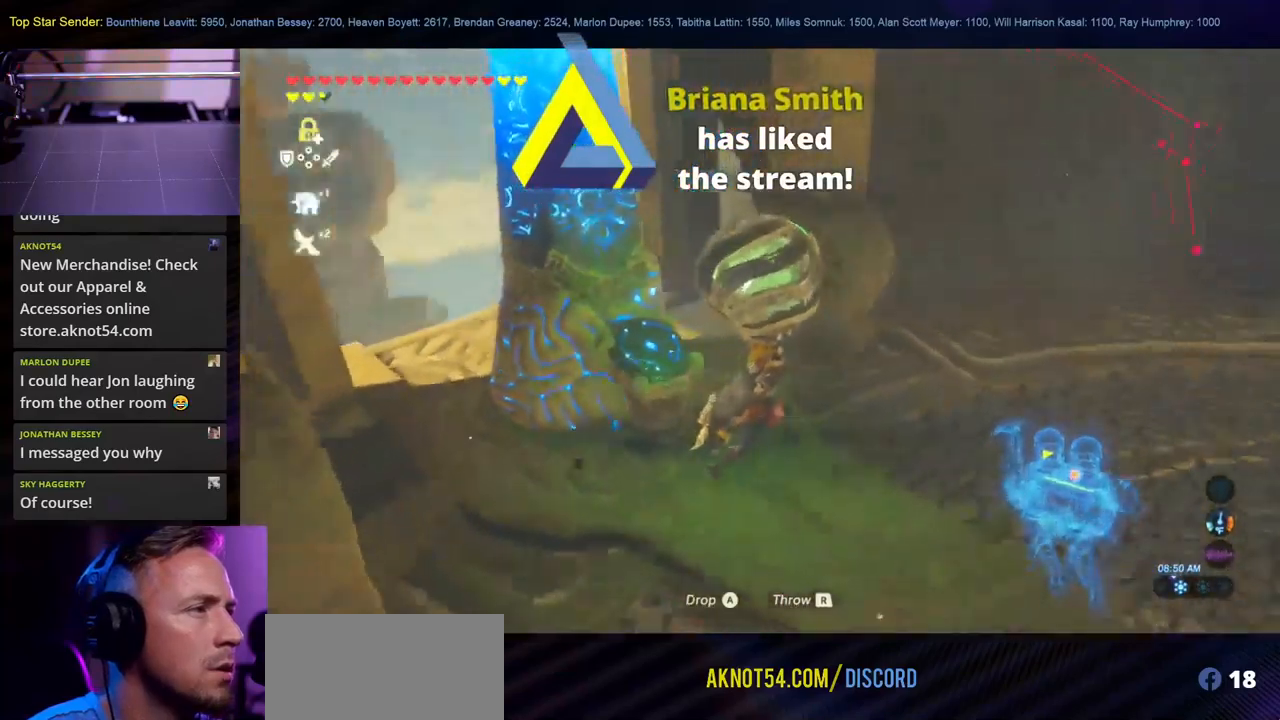
{"buttons": [], "left_stick": "up", "right_stick": "left", "events": [[283, "left_stick", "up"]]}
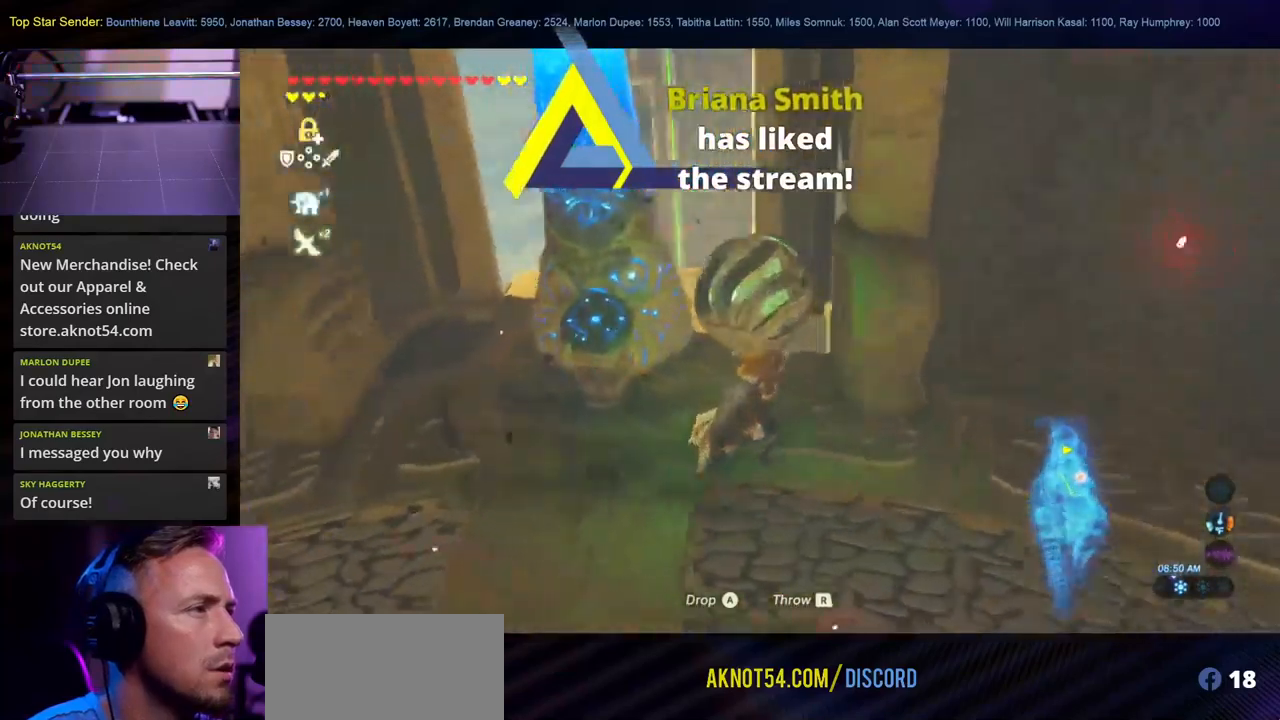
{"buttons": [], "left_stick": "up", "right_stick": "center", "events": [[383, "right_stick", "center"]]}
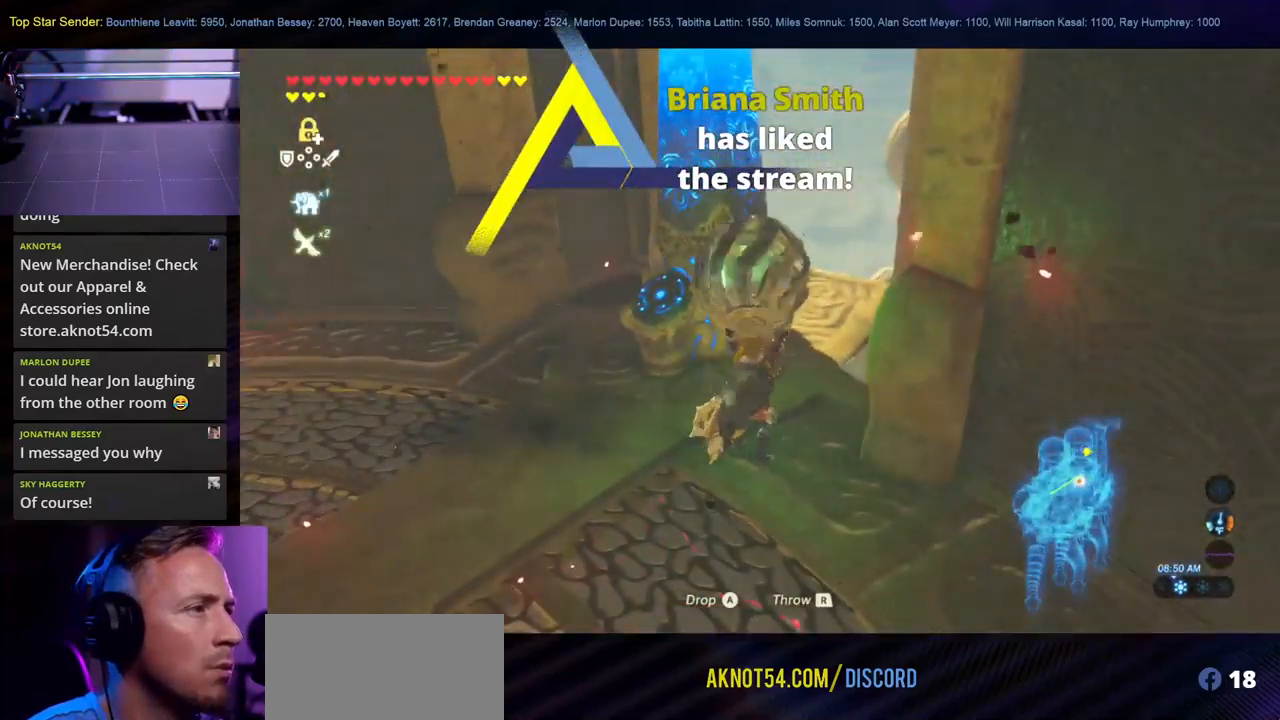
{"buttons": [], "left_stick": "left", "right_stick": "left", "events": [[67, "left_stick", "left"], [100, "right_stick", "left"]]}
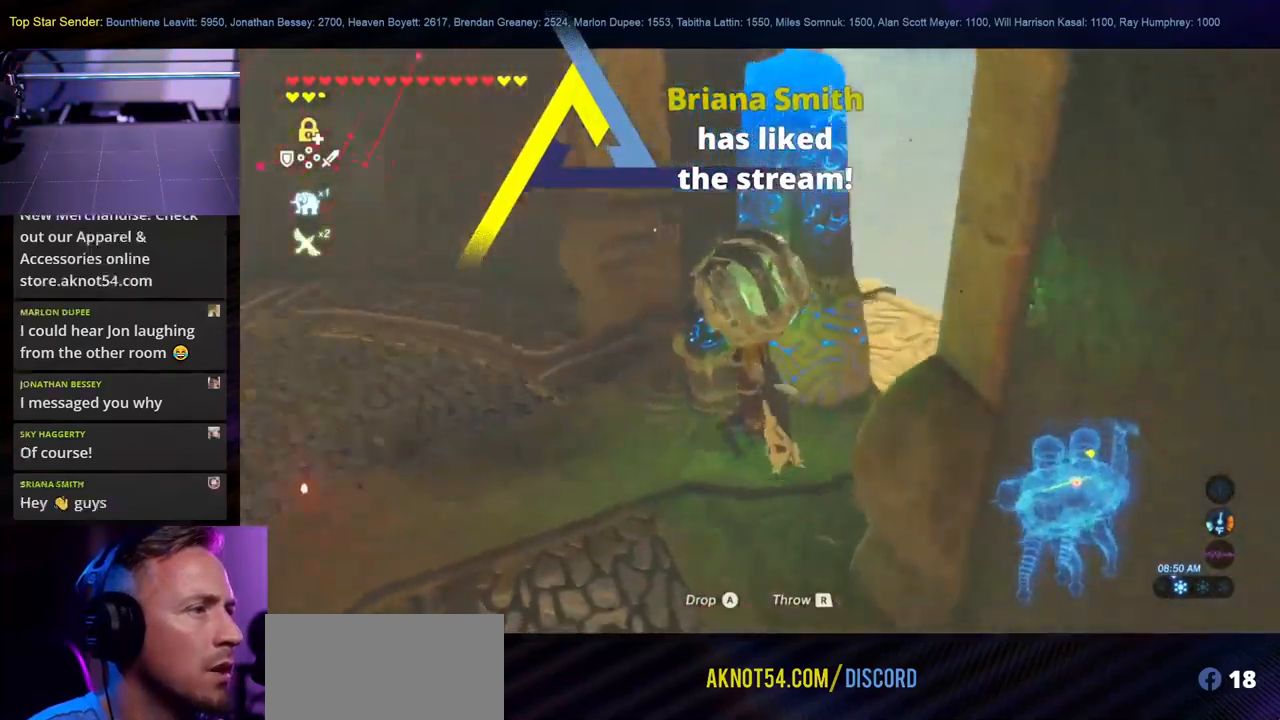
{"buttons": [], "left_stick": "left", "right_stick": "left", "events": []}
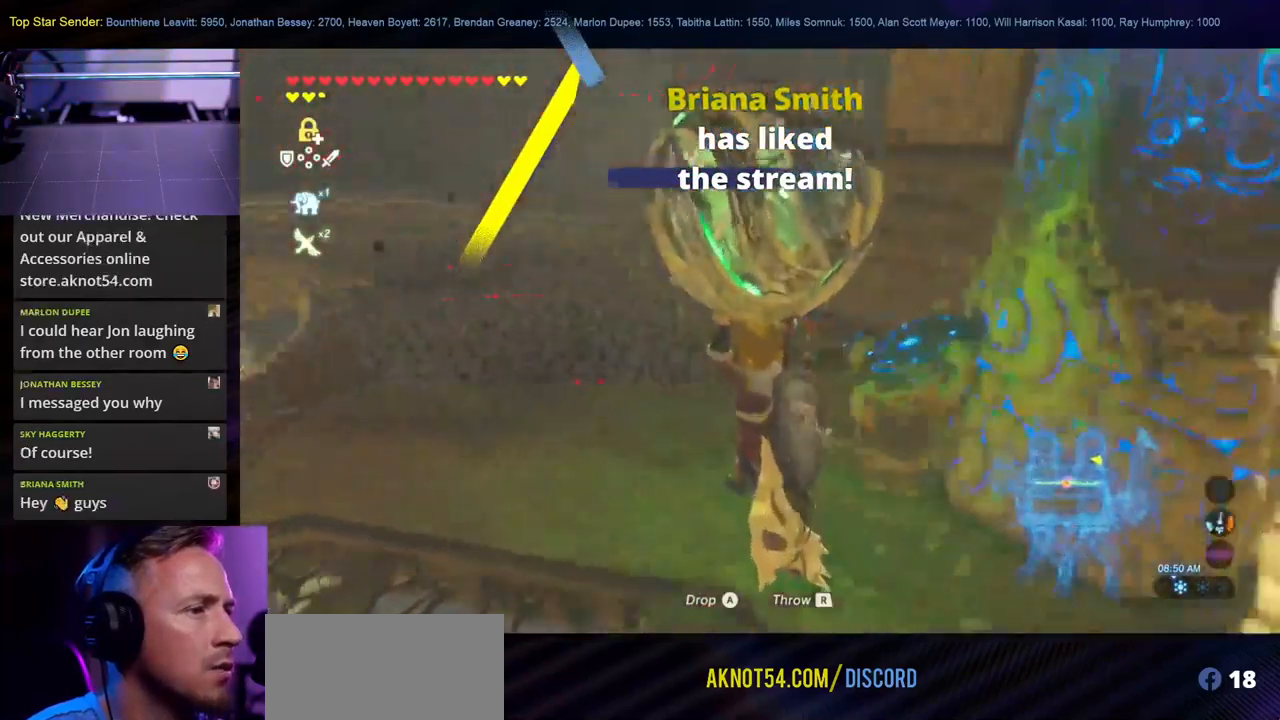
{"buttons": [], "left_stick": "up-left", "right_stick": "left", "events": [[50, "left_stick", "up-left"], [83, "right_stick", "center"], [217, "right_stick", "left"]]}
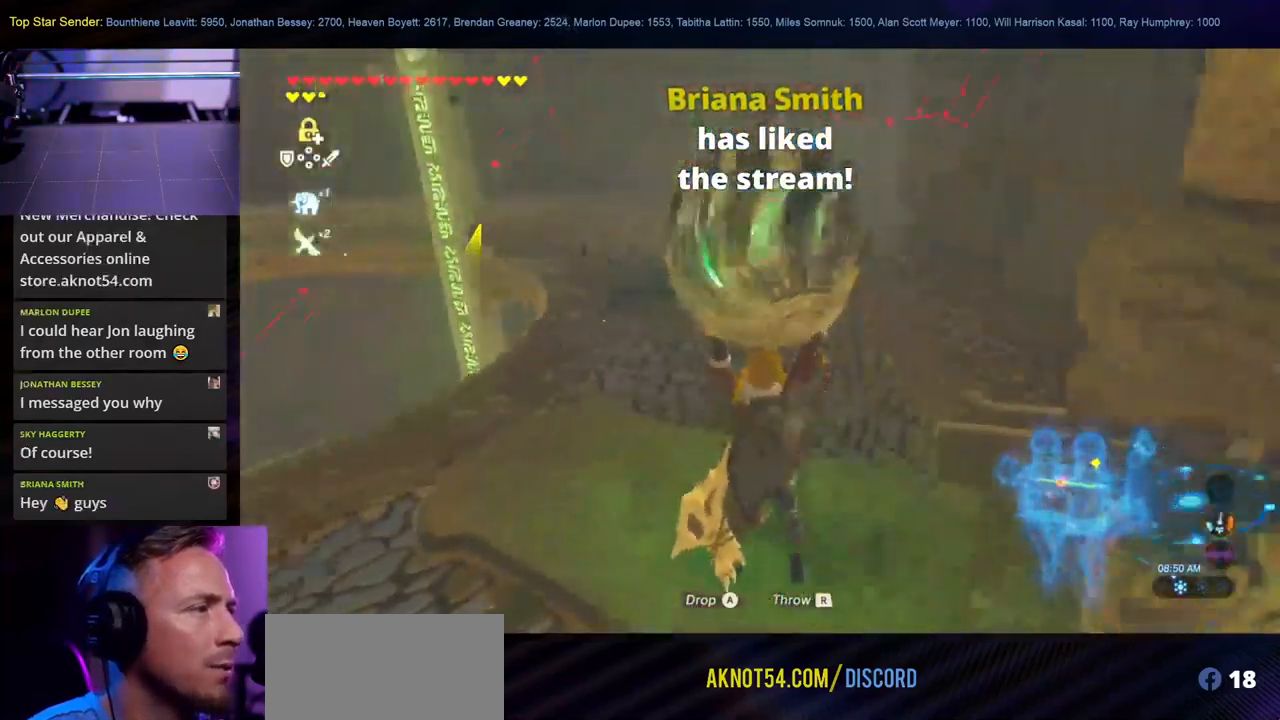
{"buttons": [], "left_stick": "up", "right_stick": "center", "events": [[183, "left_stick", "up"], [483, "right_stick", "center"]]}
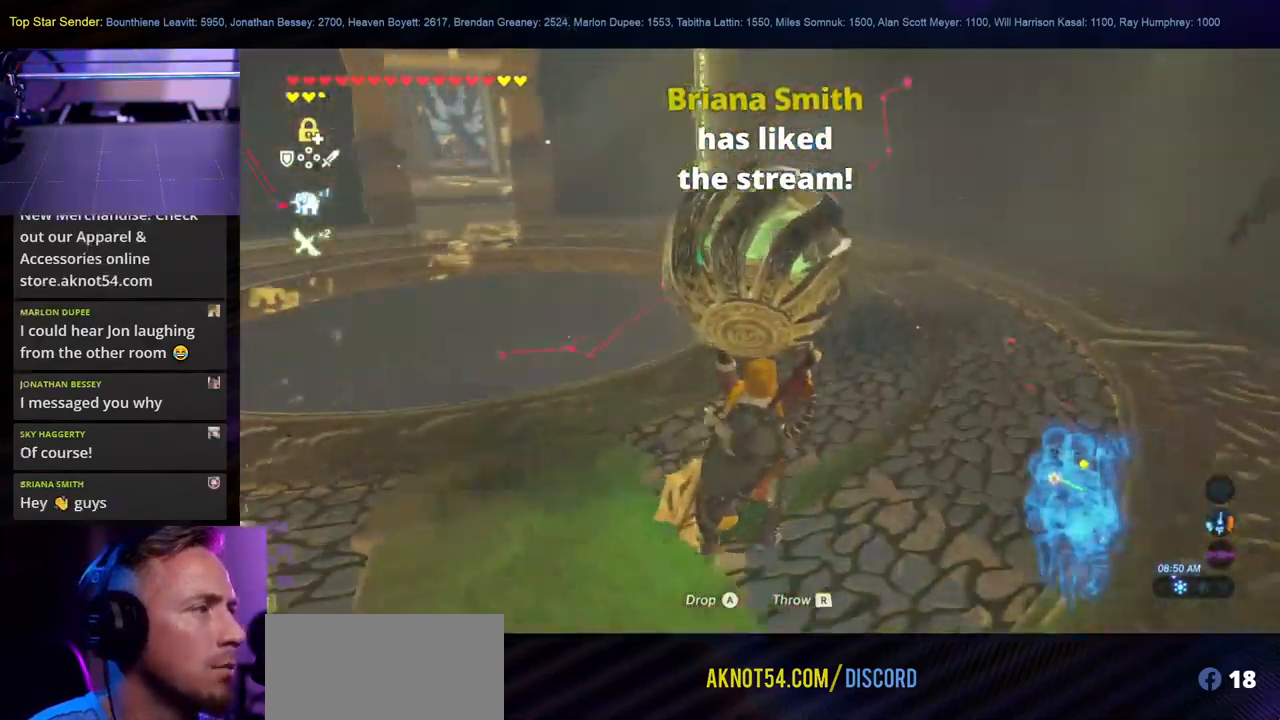
{"buttons": [], "left_stick": "up", "right_stick": "center", "events": []}
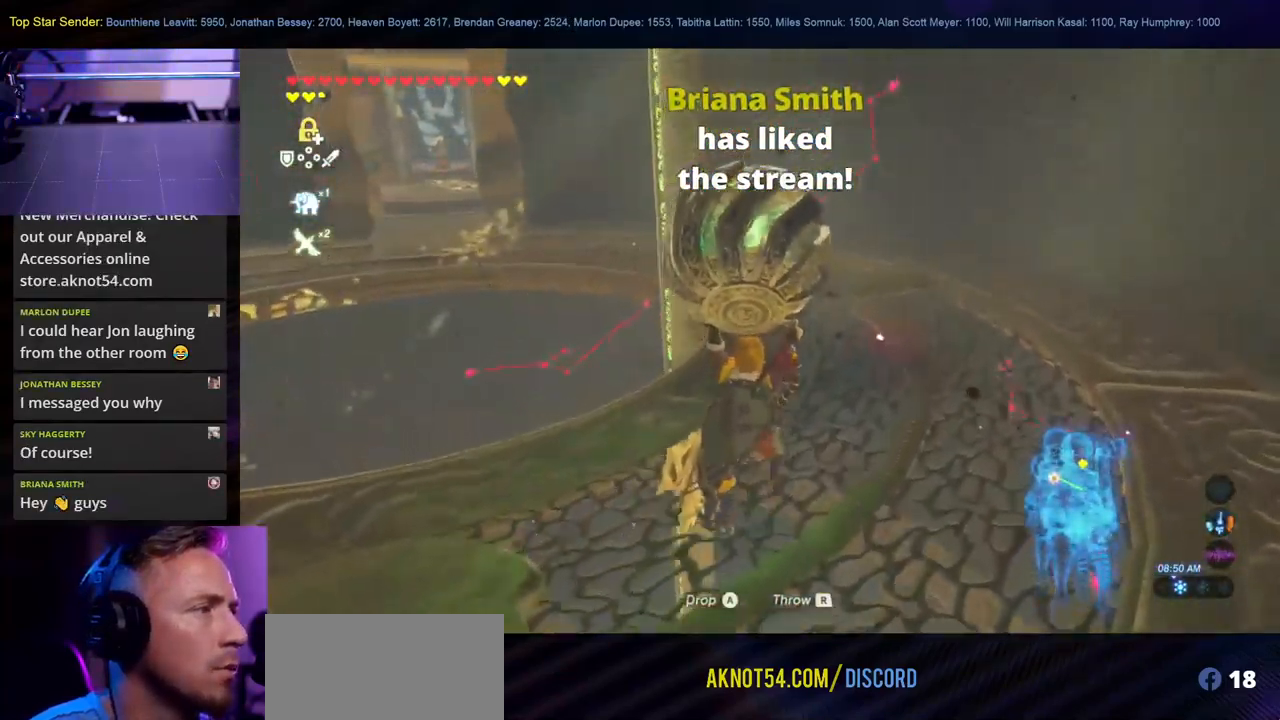
{"buttons": [], "left_stick": "up", "right_stick": "center", "events": []}
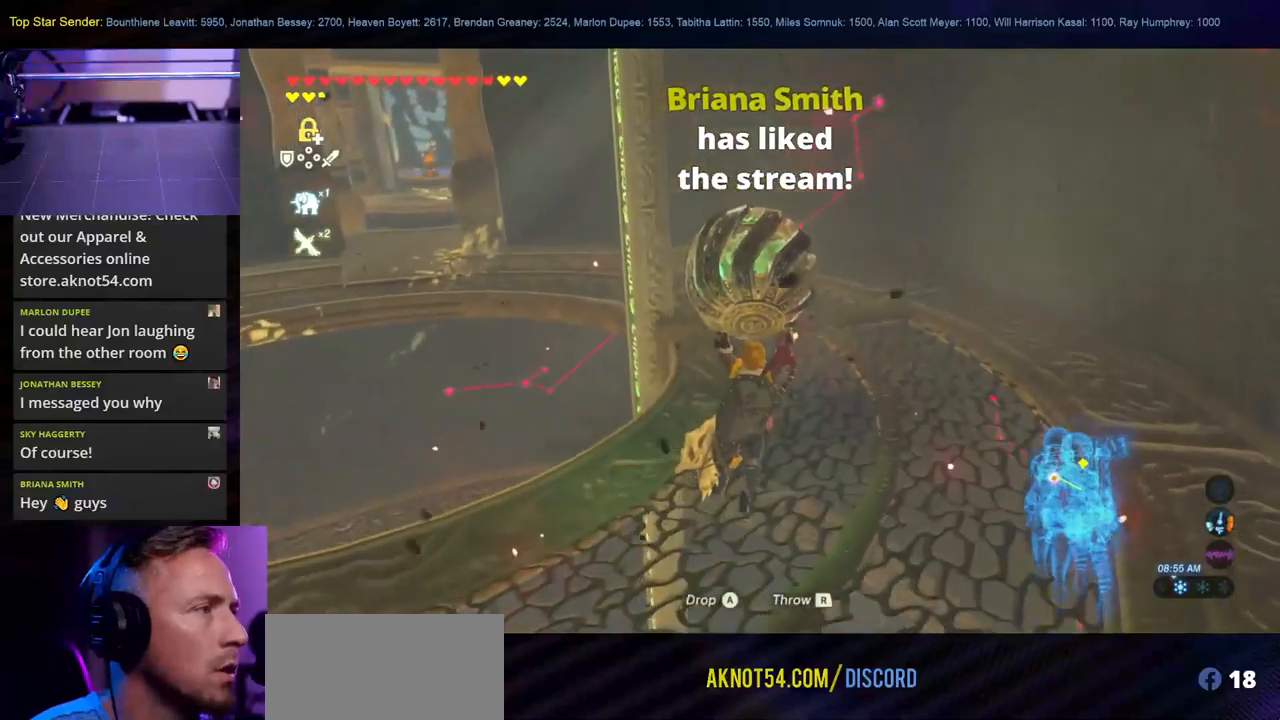
{"buttons": [], "left_stick": "up", "right_stick": "center", "events": []}
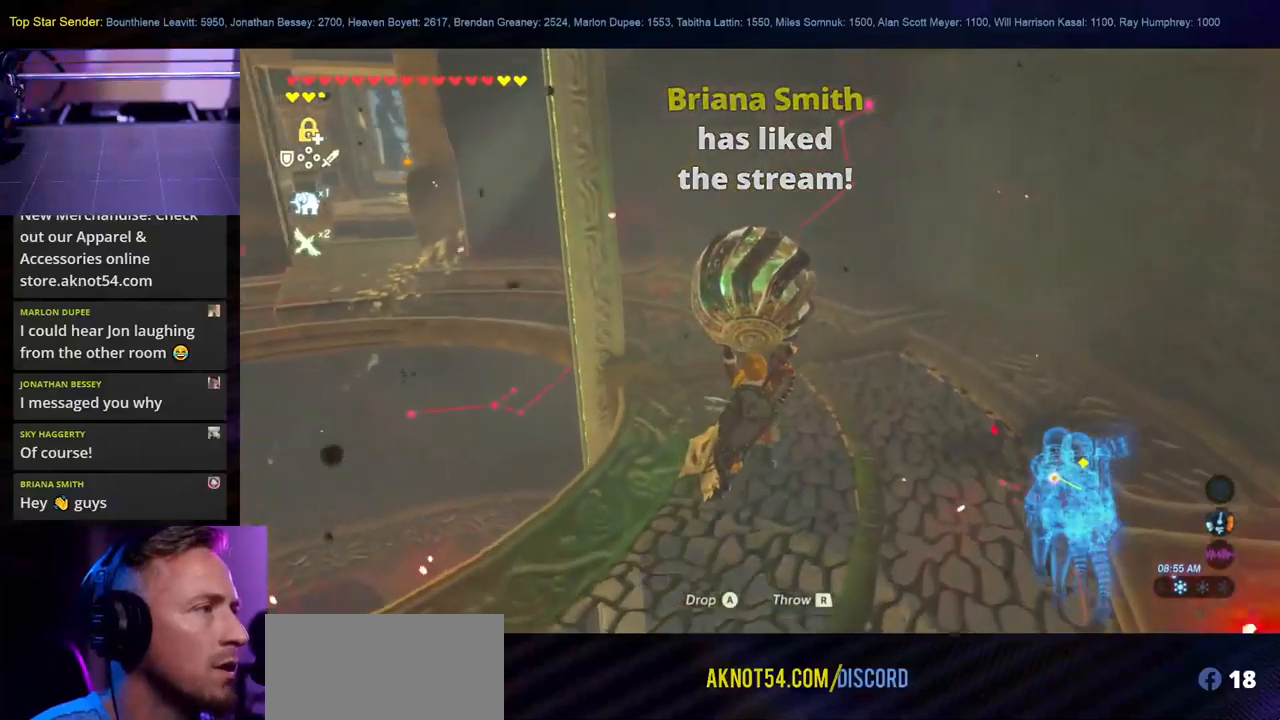
{"buttons": [], "left_stick": "up", "right_stick": "left", "events": [[167, "right_stick", "left"], [200, "L1", "down"], [267, "L1", "up"]]}
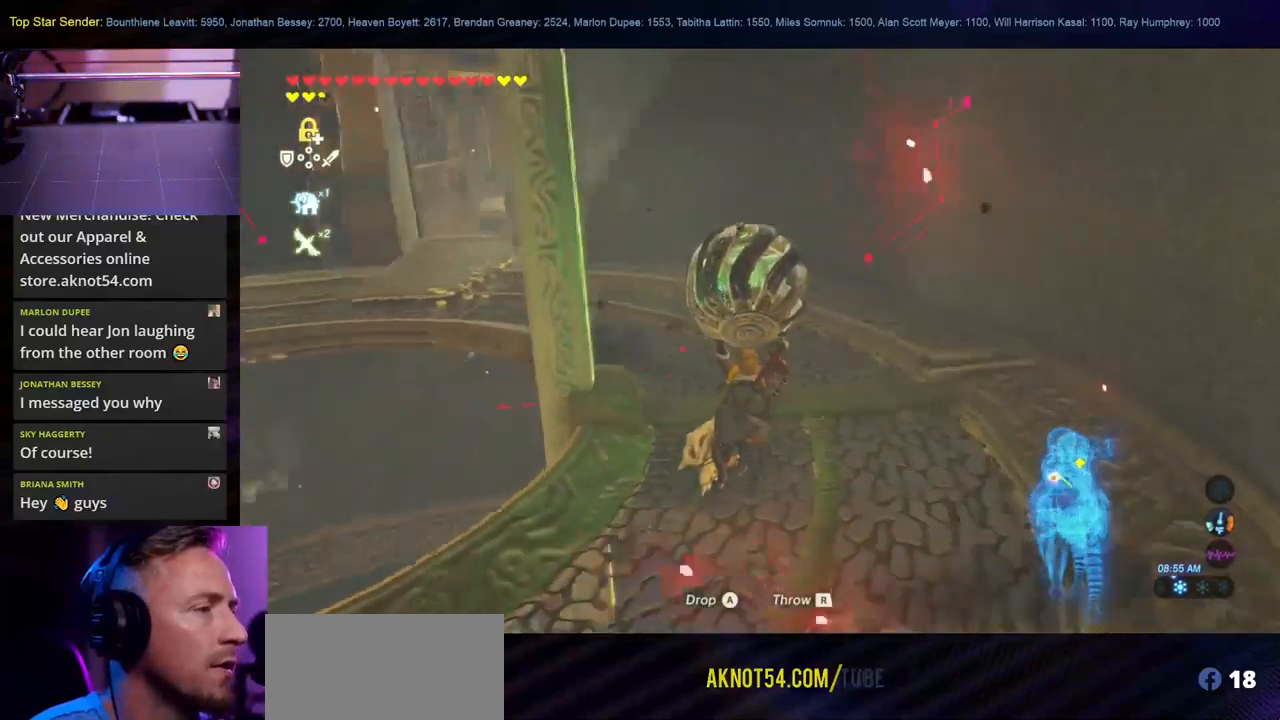
{"buttons": [], "left_stick": "up", "right_stick": "center", "events": [[50, "right_stick", "up-left"], [167, "right_stick", "center"]]}
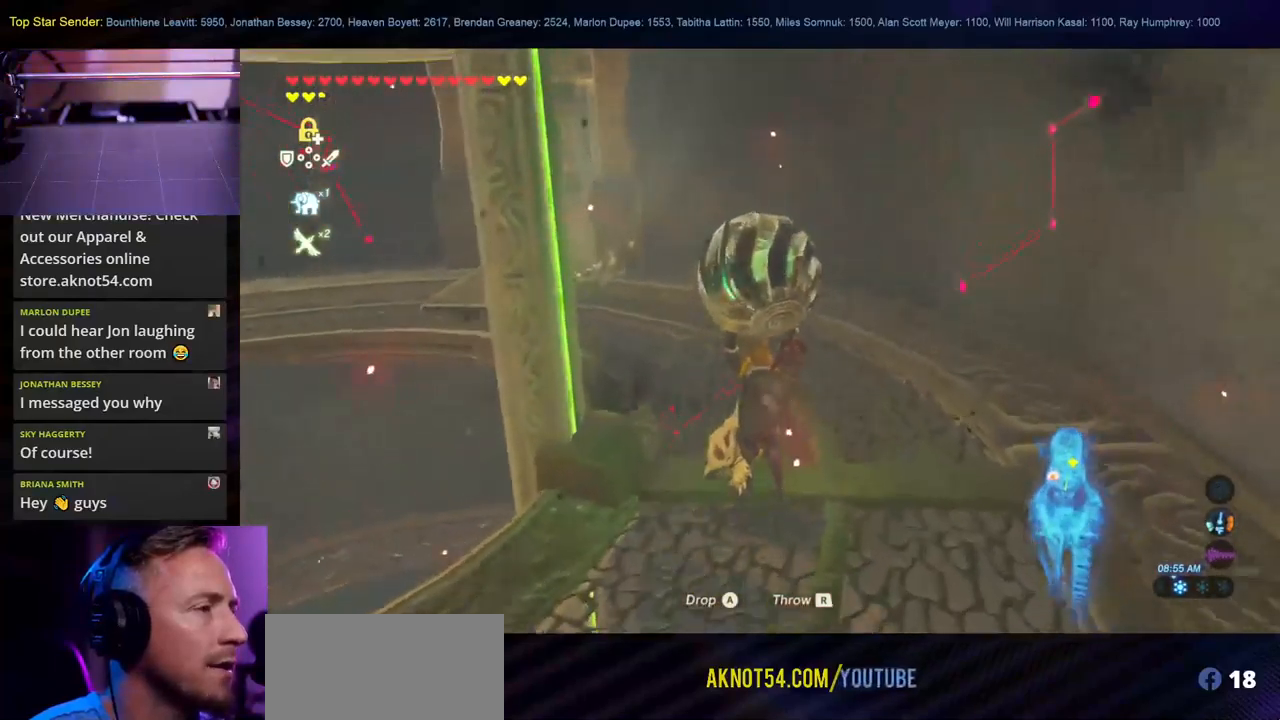
{"buttons": [], "left_stick": "up", "right_stick": "left", "events": [[17, "right_stick", "left"]]}
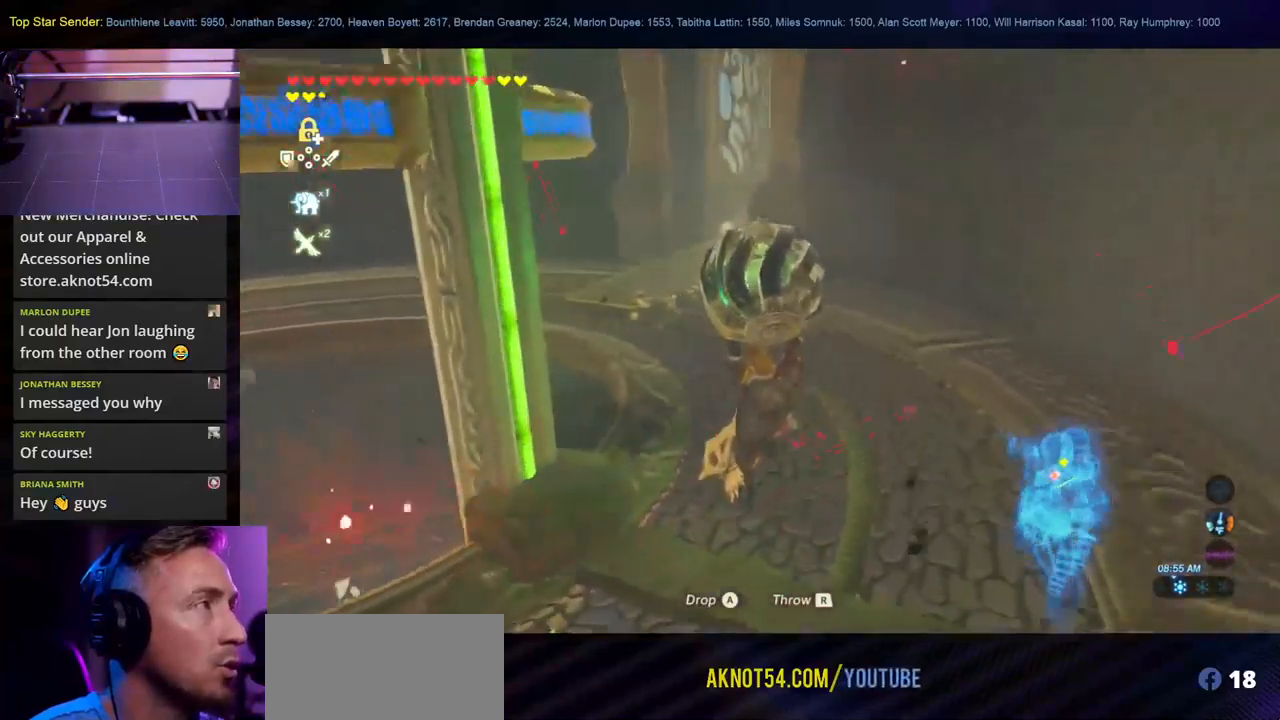
{"buttons": [], "left_stick": "up-left", "right_stick": "left", "events": [[117, "left_stick", "up-left"]]}
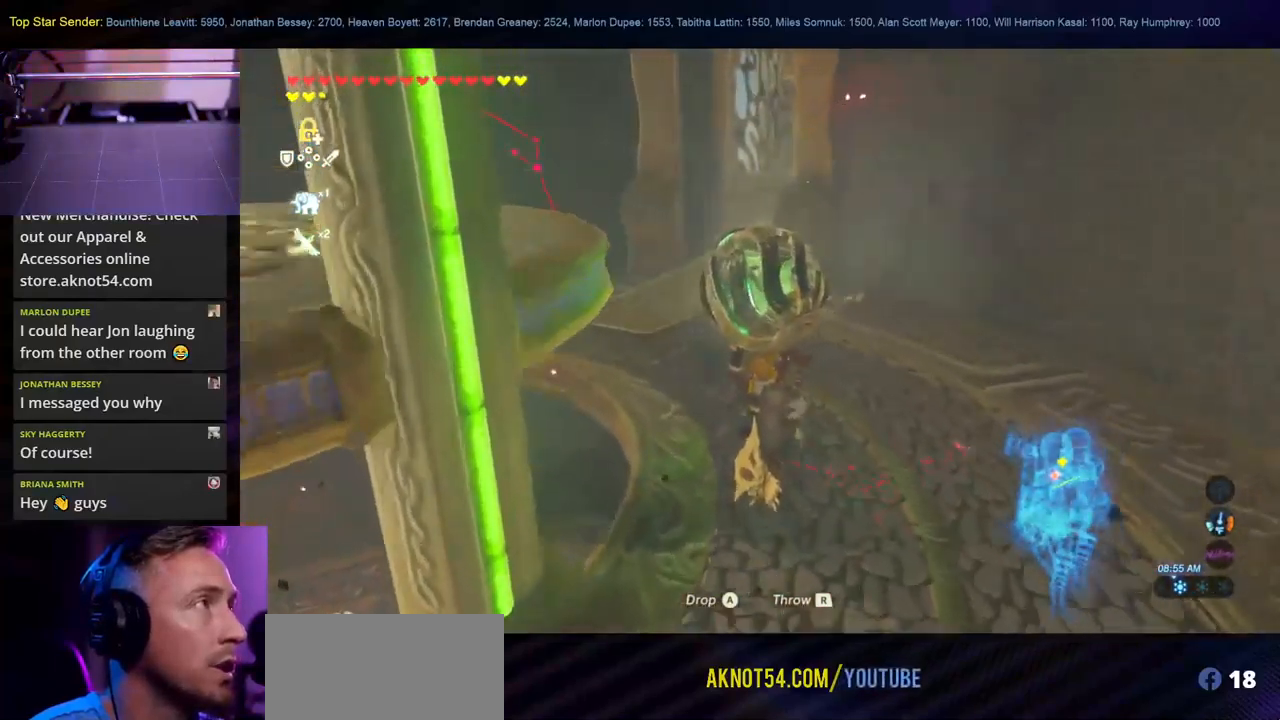
{"buttons": [], "left_stick": "up", "right_stick": "center", "events": [[17, "L1", "down"], [84, "L1", "up"], [484, "left_stick", "up"], [484, "right_stick", "center"]]}
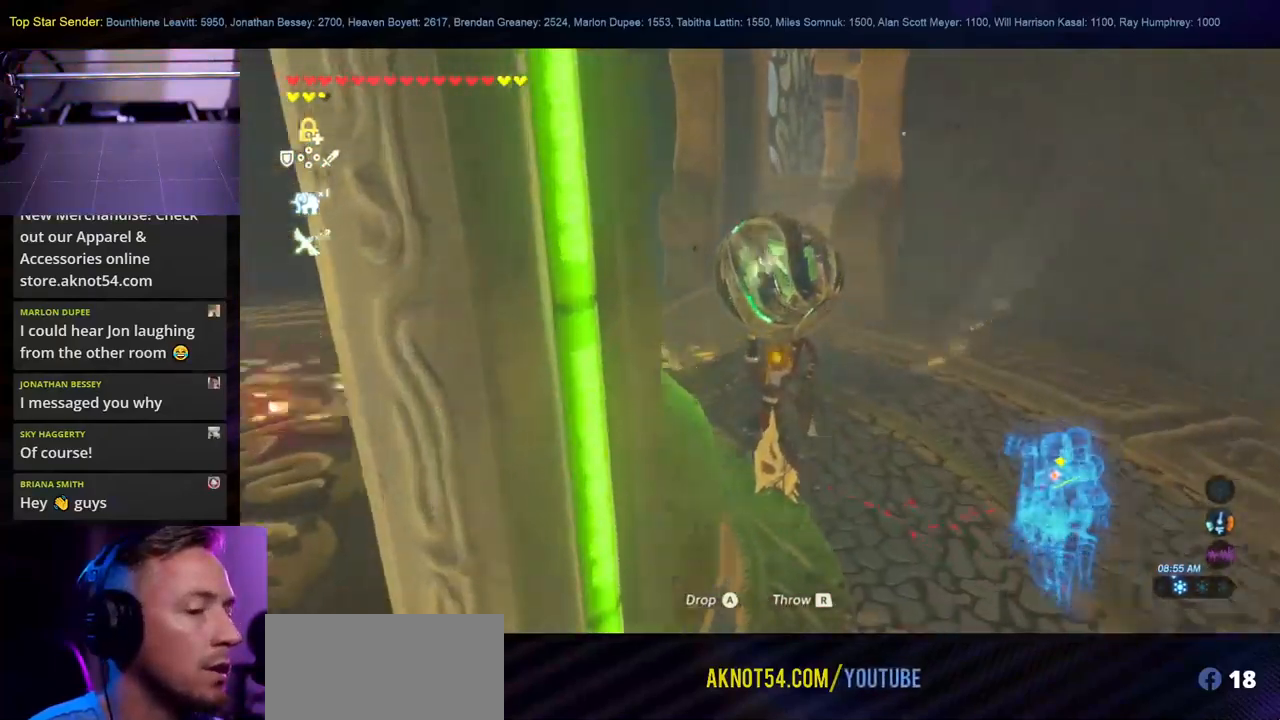
{"buttons": [], "left_stick": "up", "right_stick": "right", "events": [[100, "L1", "down"], [167, "L1", "up"], [350, "right_stick", "right"]]}
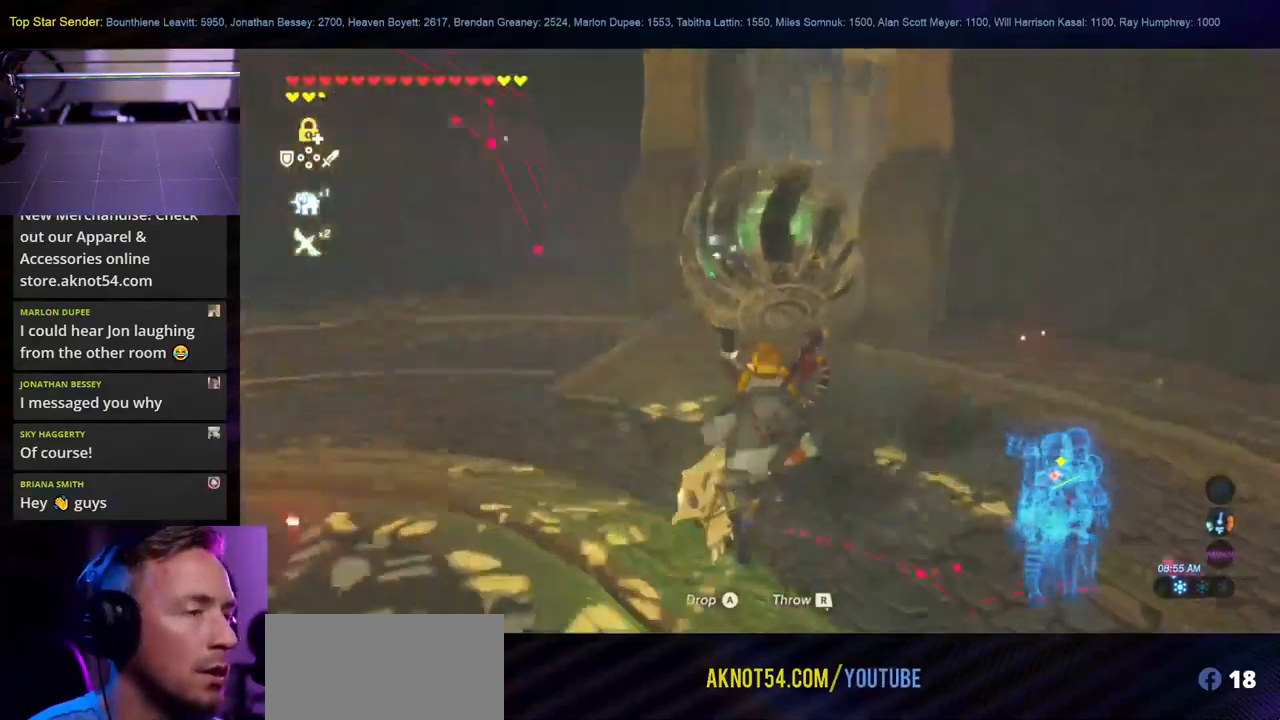
{"buttons": [], "left_stick": "up-left", "right_stick": "down-right", "events": [[117, "right_stick", "center"], [317, "right_stick", "right"], [384, "right_stick", "down-right"], [434, "left_stick", "up-left"]]}
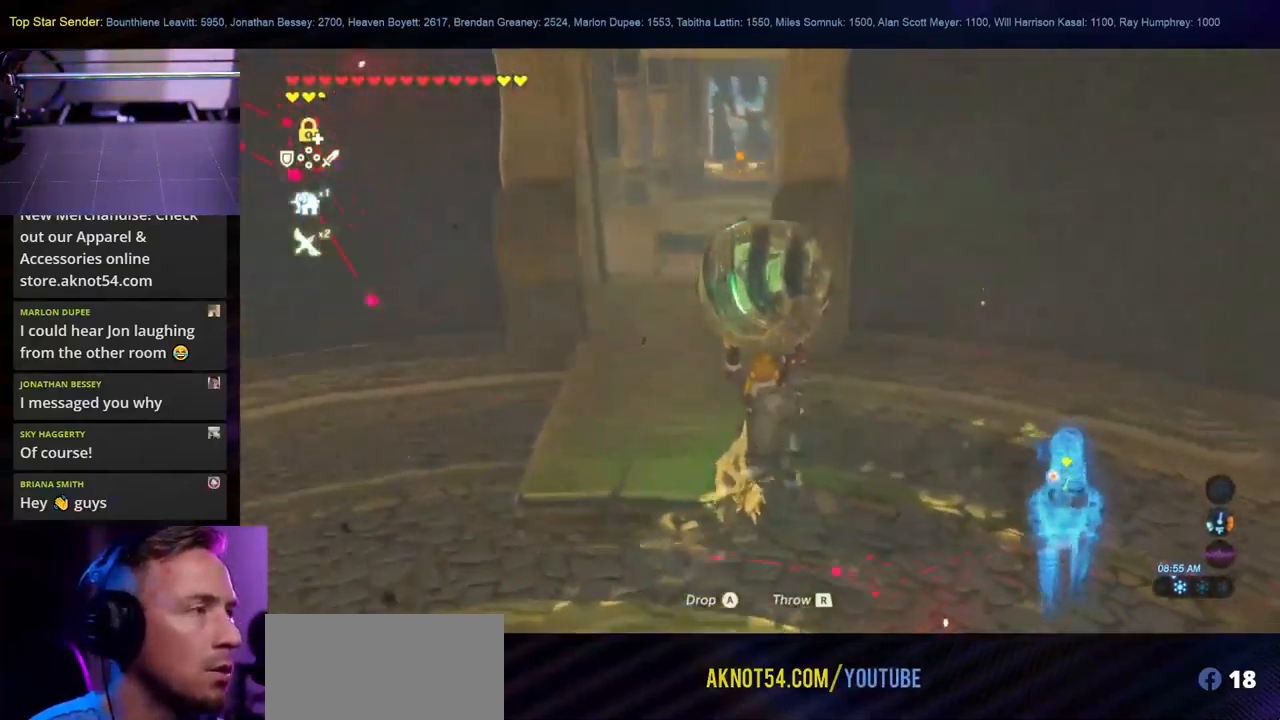
{"buttons": [], "left_stick": "up-left", "right_stick": "center", "events": [[100, "right_stick", "center"]]}
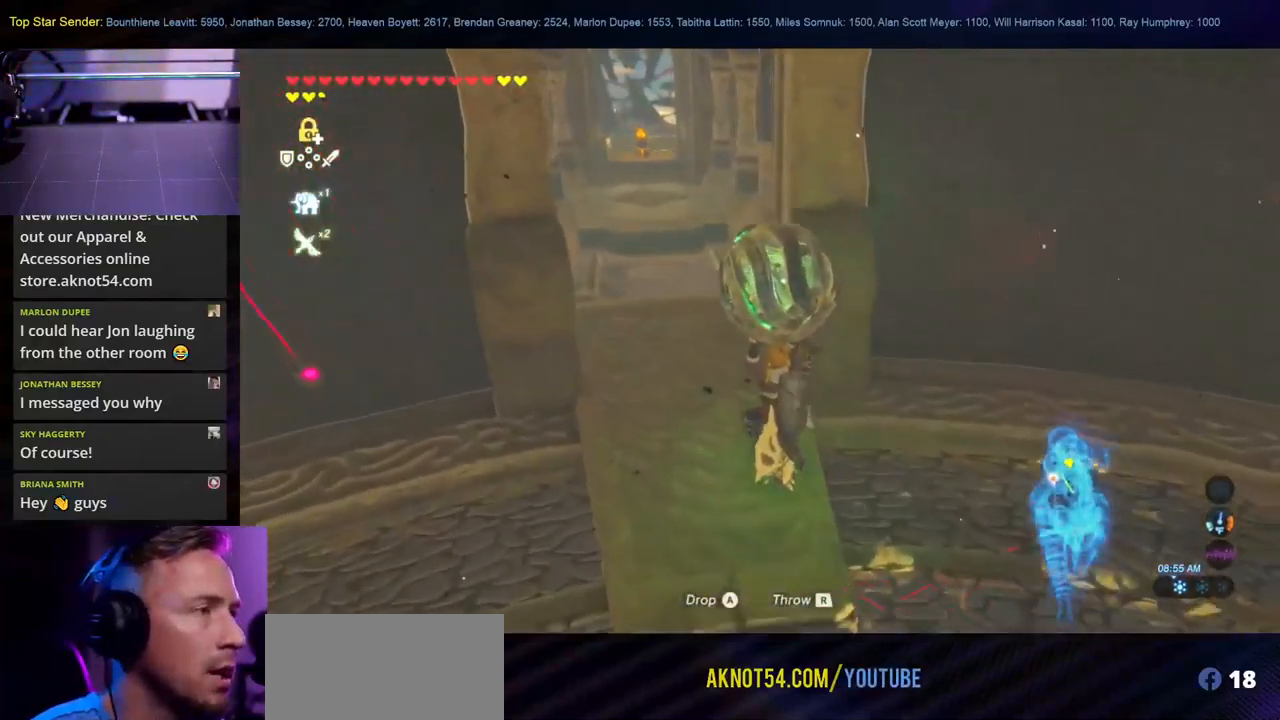
{"buttons": [], "left_stick": "up", "right_stick": "down-left", "events": [[234, "right_stick", "down"], [301, "right_stick", "down-left"], [317, "left_stick", "up"]]}